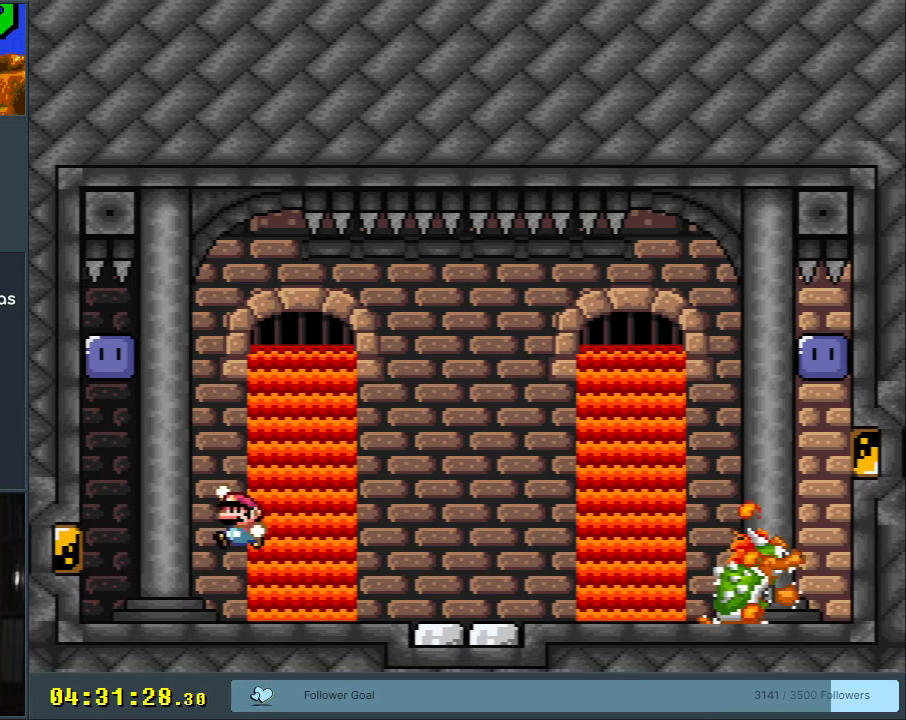
Gameplay with a controller (Nintendo layout); each line is a JSON object with the inputs held at the frame after it. "events" lists button and stick changes between this image and that frame as [ms after this image, input, new state], when the widget could be followed in between. Not read: L3 R3.
{"buttons": ["Y", "DPAD_RIGHT"], "events": [[50, "DPAD_LEFT", "down"], [317, "DPAD_LEFT", "up"], [350, "DPAD_RIGHT", "down"]]}
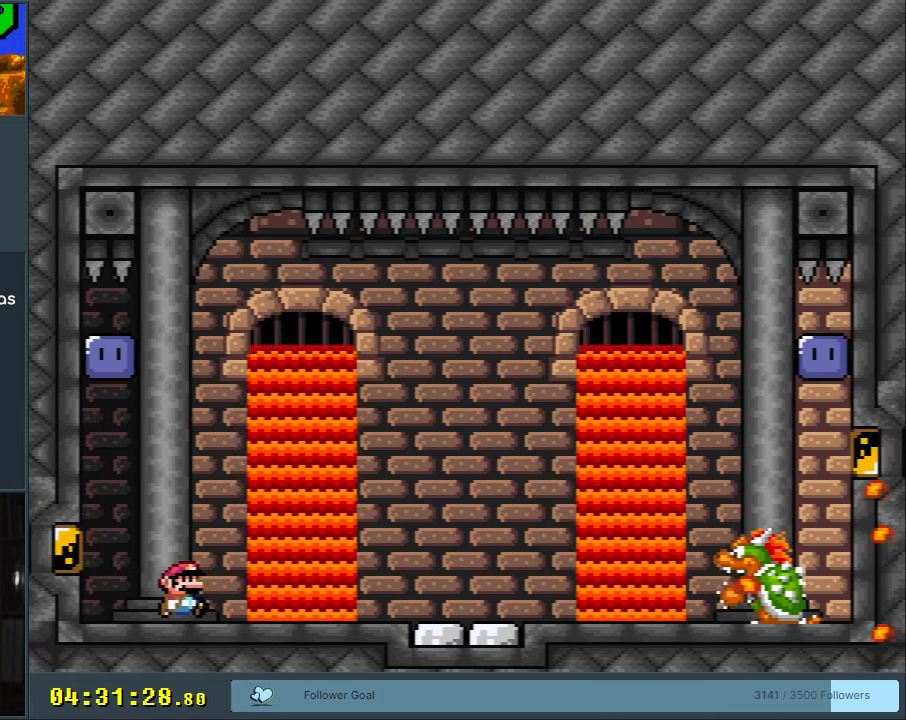
{"buttons": ["B", "Y", "DPAD_LEFT"], "events": [[183, "DPAD_RIGHT", "up"], [200, "B", "down"], [217, "DPAD_LEFT", "down"]]}
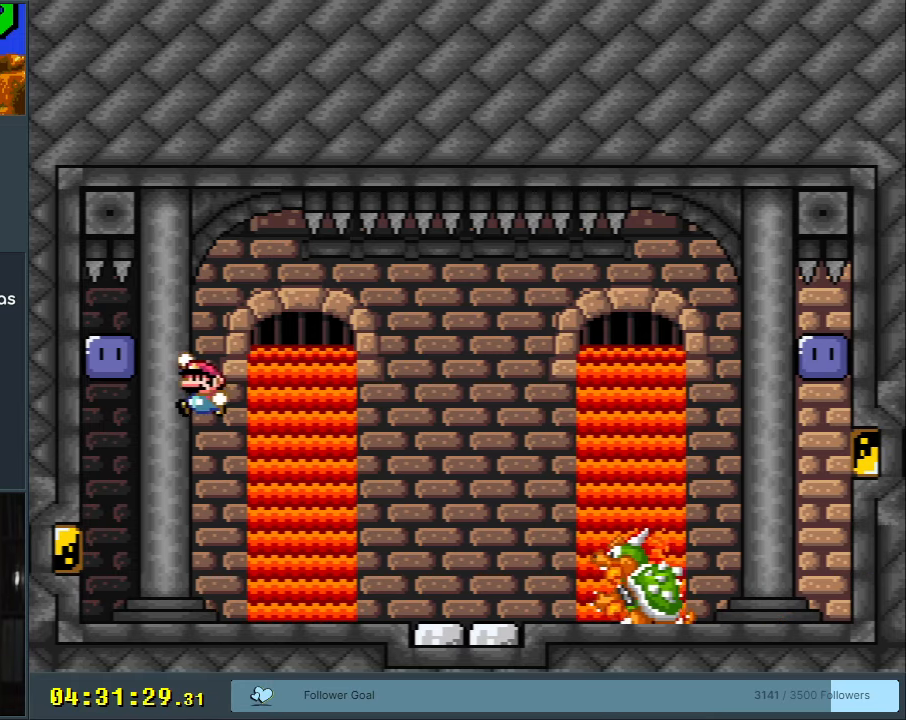
{"buttons": ["Y", "DPAD_RIGHT"], "events": [[100, "Y", "up"], [250, "Y", "down"], [300, "B", "up"], [350, "DPAD_LEFT", "up"], [400, "DPAD_RIGHT", "down"]]}
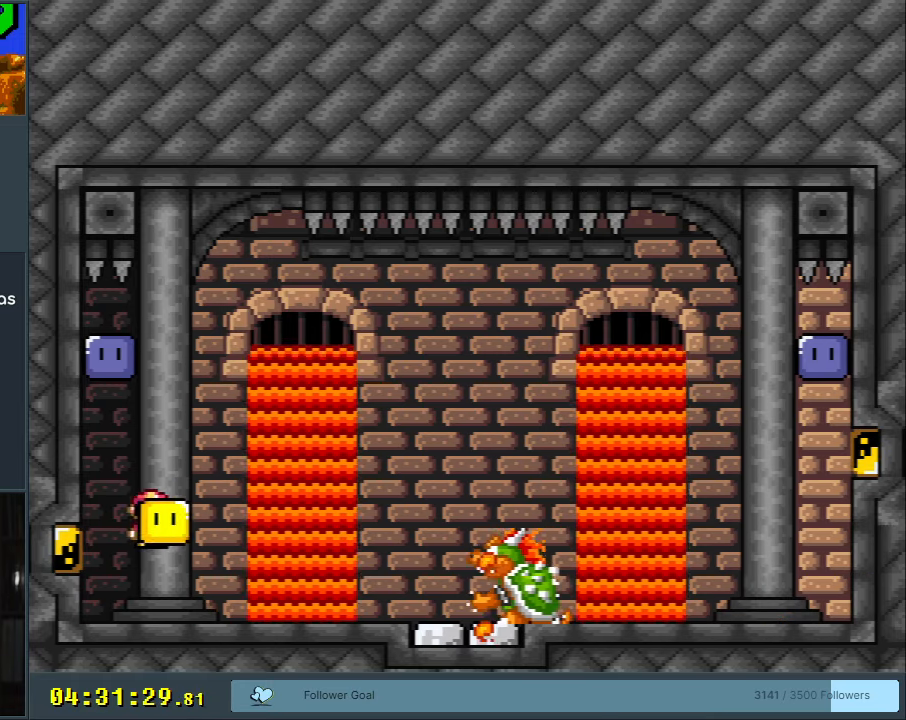
{"buttons": ["B", "Y"], "events": [[117, "Y", "up"], [200, "B", "down"], [200, "Y", "down"], [500, "DPAD_RIGHT", "up"]]}
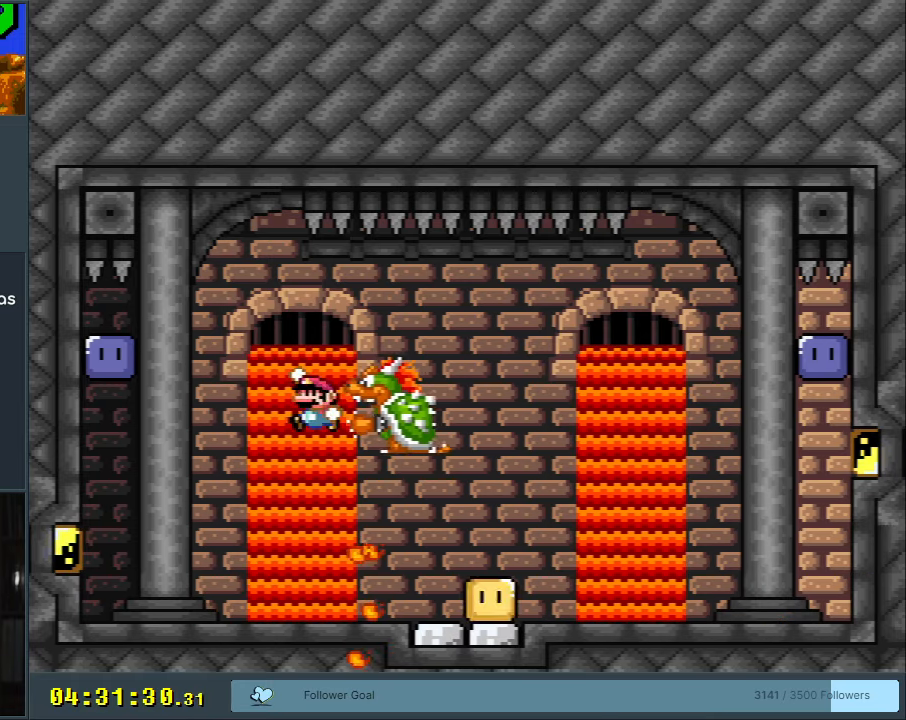
{"buttons": [], "events": [[17, "DPAD_LEFT", "down"], [267, "DPAD_LEFT", "up"], [267, "DPAD_UP", "down"], [300, "DPAD_RIGHT", "down"], [300, "DPAD_UP", "up"], [417, "DPAD_RIGHT", "up"], [467, "Y", "up"], [500, "B", "up"]]}
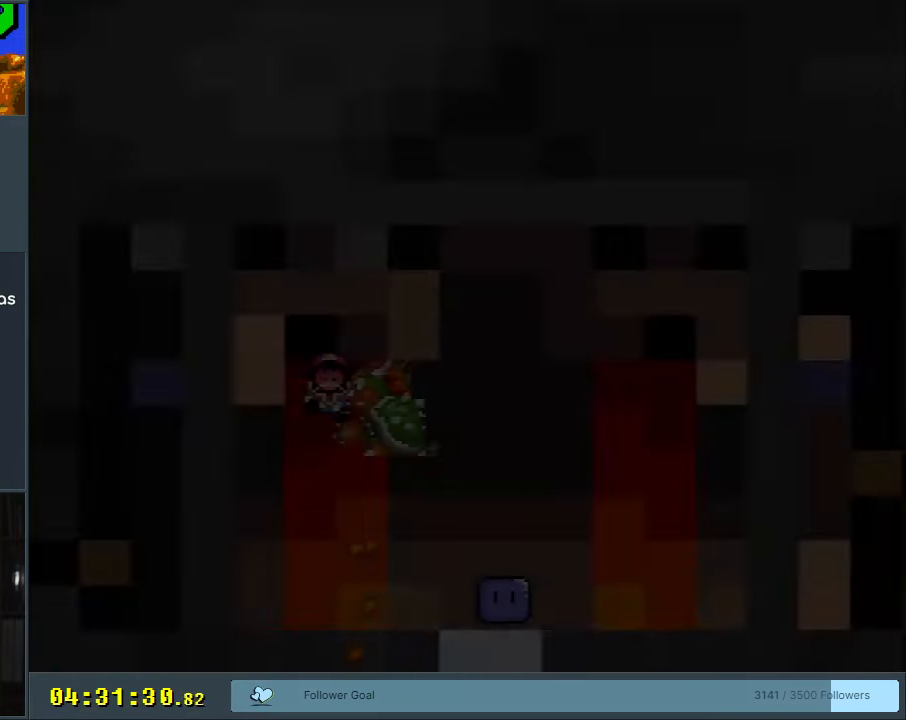
{"buttons": [], "events": []}
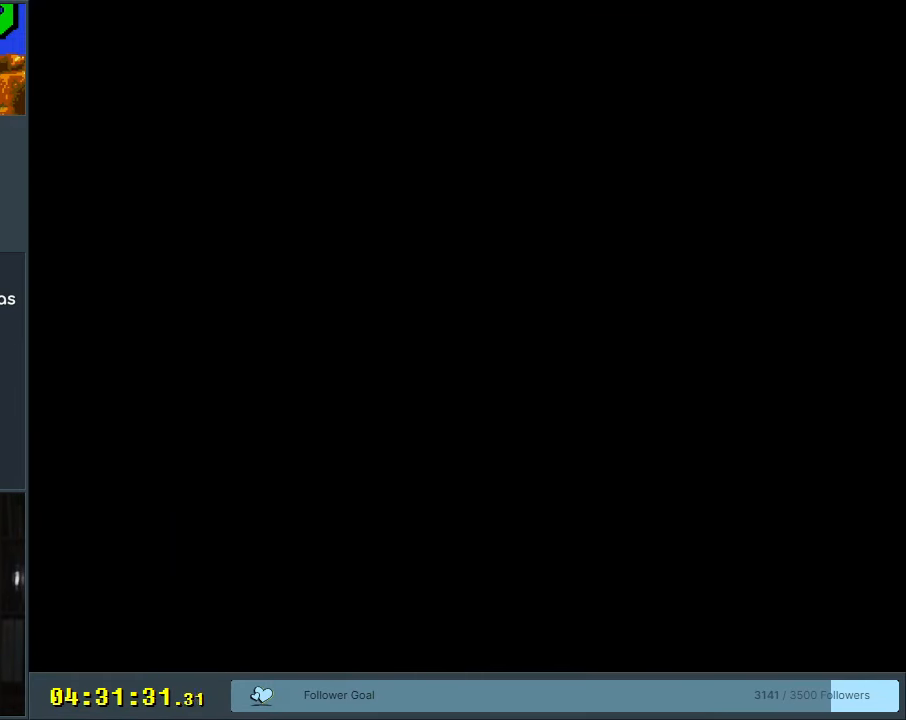
{"buttons": [], "events": [[250, "Y", "down"], [417, "Y", "up"]]}
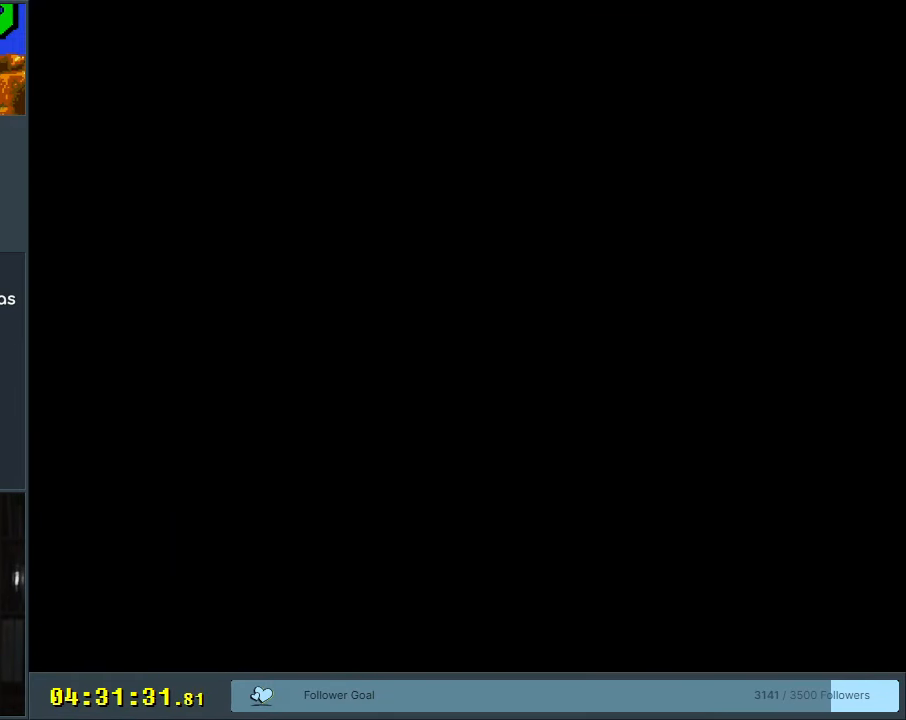
{"buttons": ["X"], "events": [[233, "Y", "down"], [300, "Y", "up"], [417, "X", "down"]]}
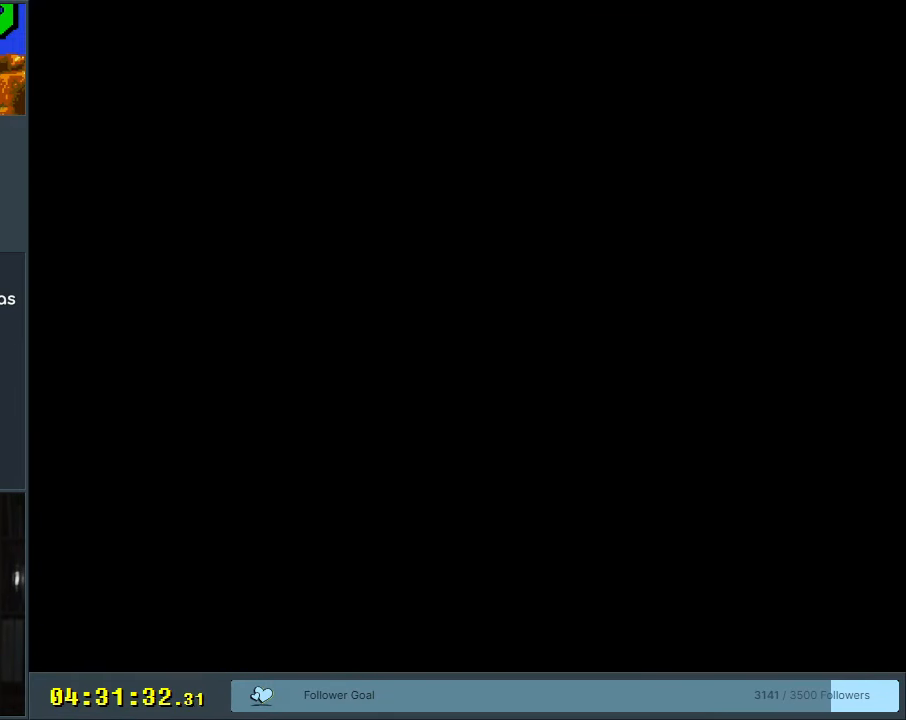
{"buttons": ["X"], "events": [[83, "X", "up"], [433, "X", "down"]]}
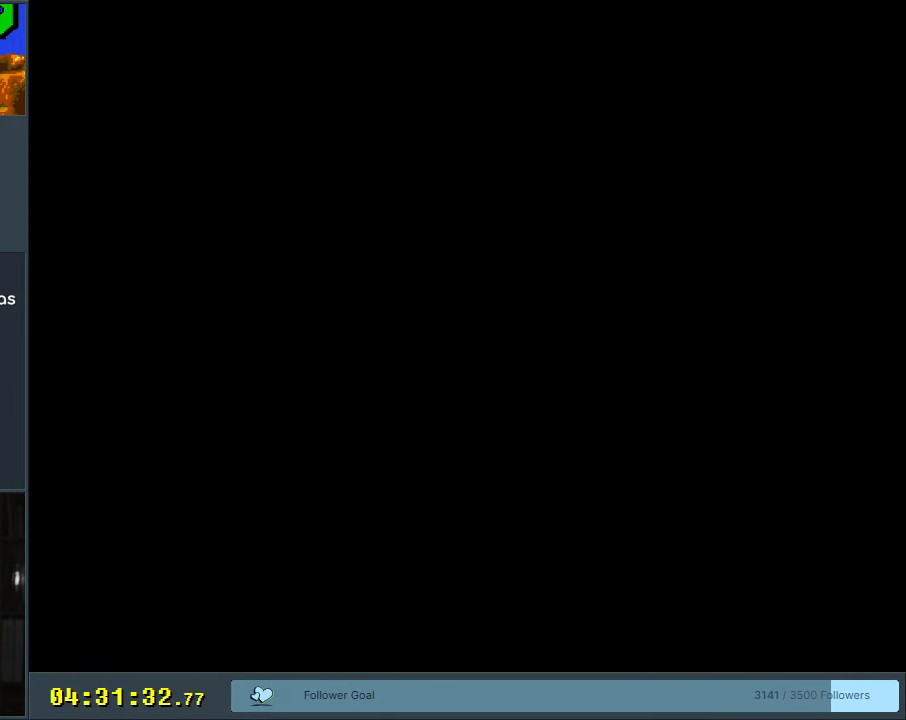
{"buttons": [], "events": [[100, "X", "up"]]}
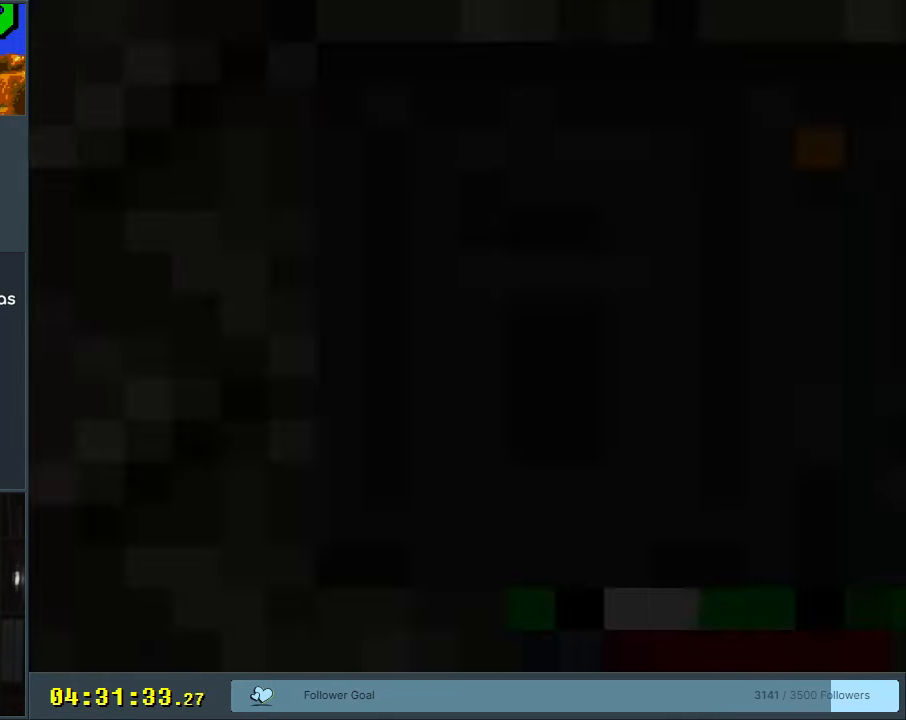
{"buttons": ["X"], "events": [[117, "X", "down"]]}
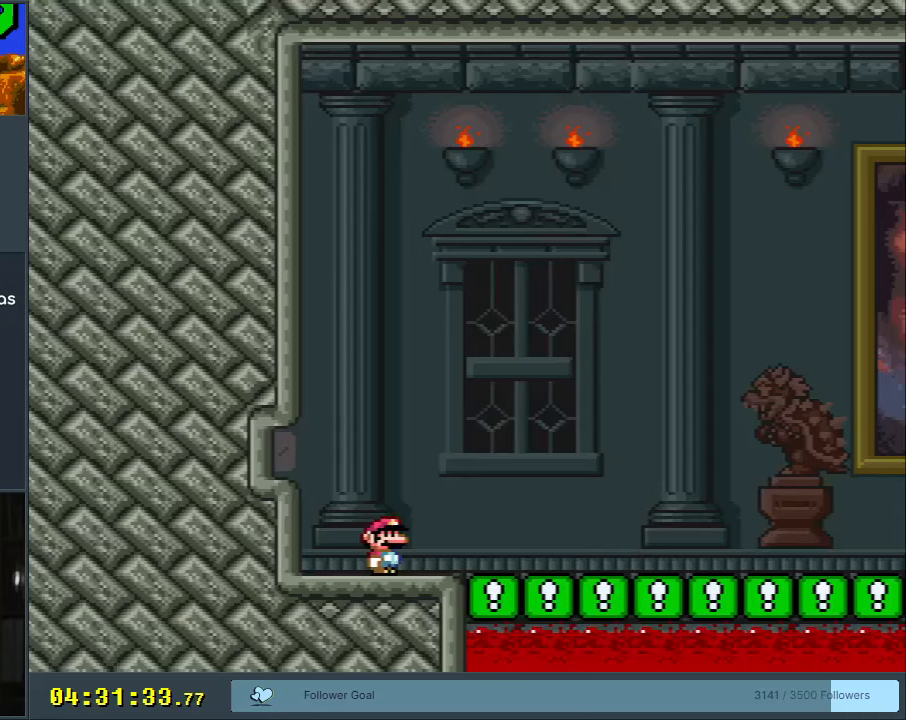
{"buttons": ["X", "DPAD_RIGHT"], "events": [[33, "DPAD_RIGHT", "down"]]}
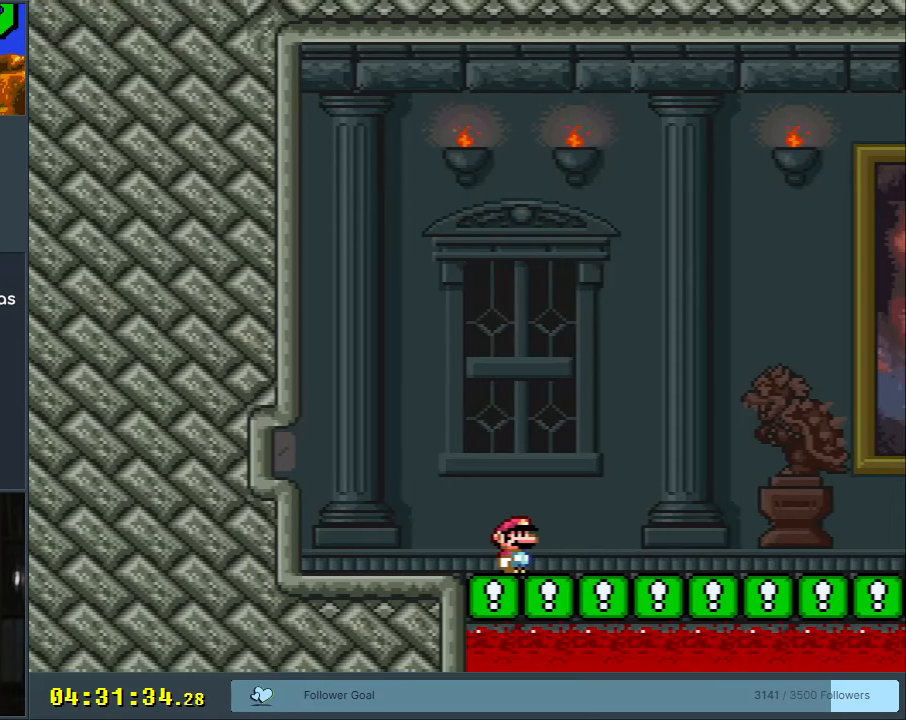
{"buttons": ["X", "DPAD_RIGHT"], "events": []}
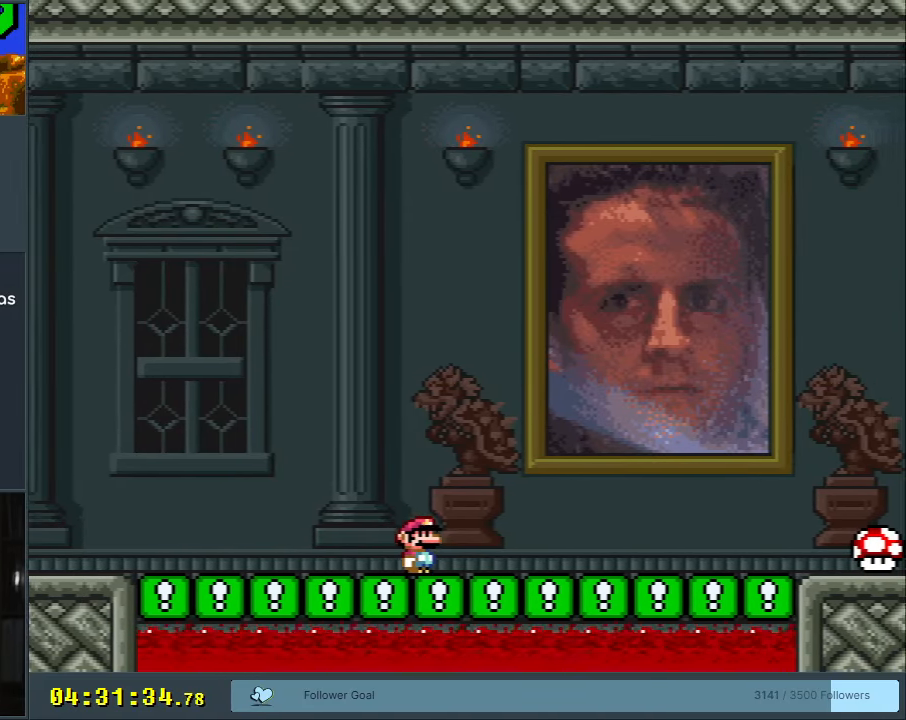
{"buttons": ["X", "DPAD_RIGHT"], "events": []}
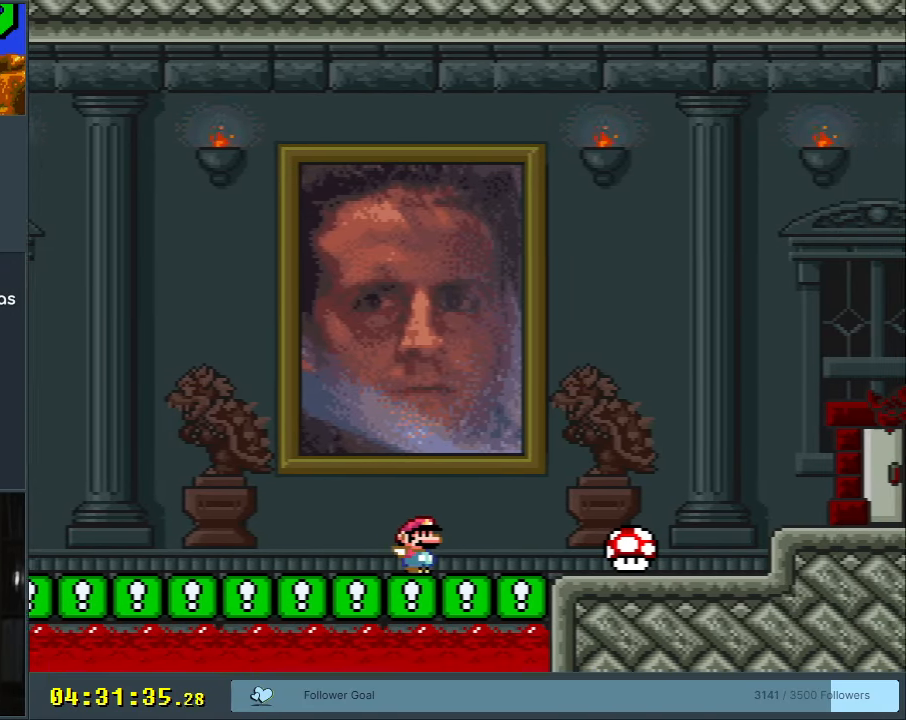
{"buttons": ["X", "DPAD_RIGHT"], "events": []}
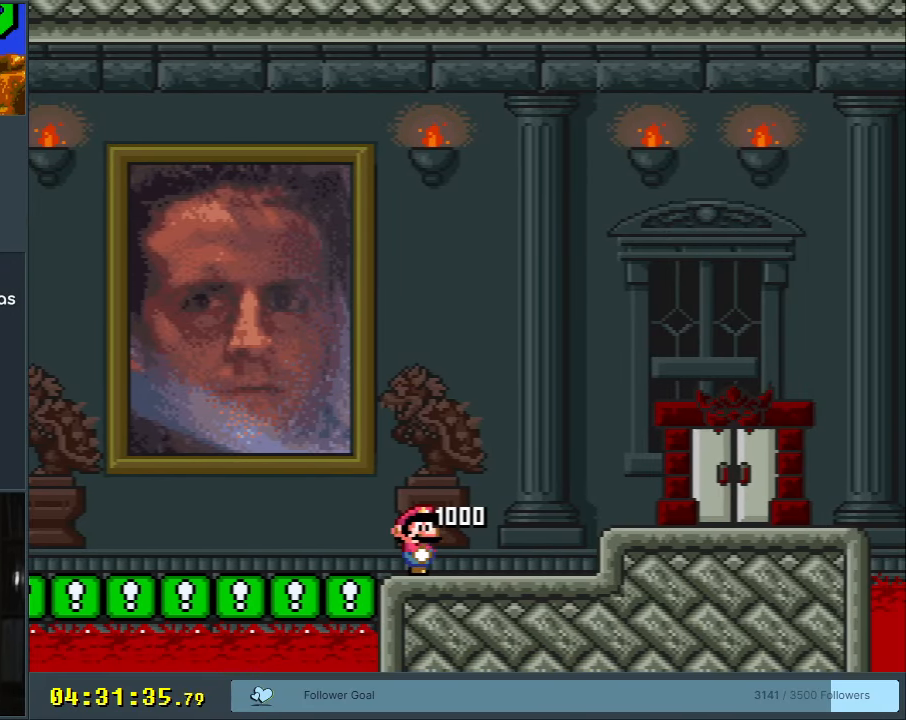
{"buttons": ["X"], "events": [[17, "DPAD_RIGHT", "up"], [33, "X", "up"], [217, "X", "down"]]}
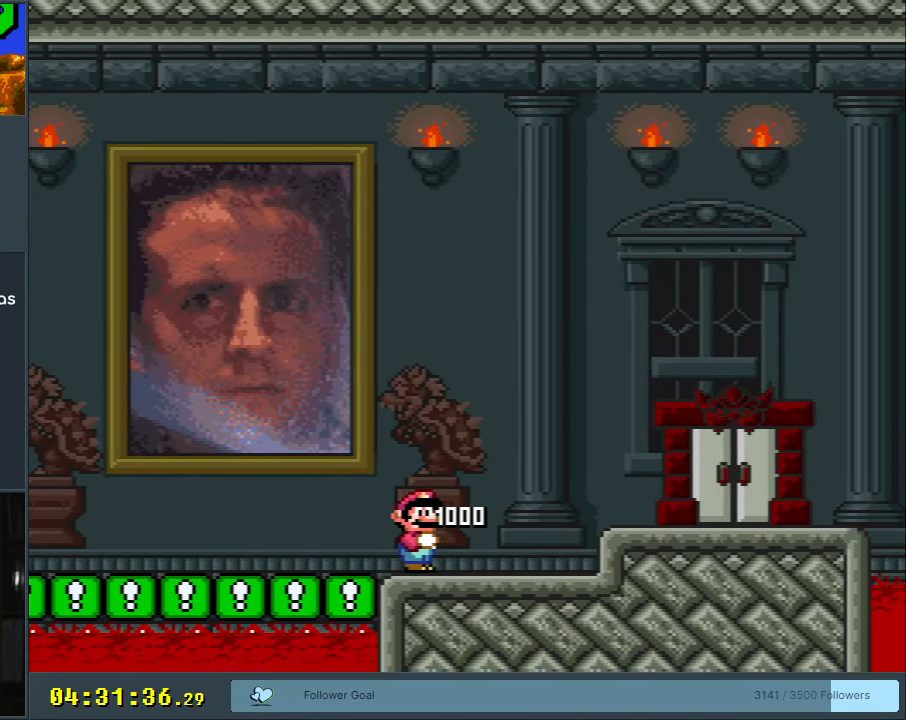
{"buttons": ["X"], "events": [[167, "A", "down"], [233, "A", "up"]]}
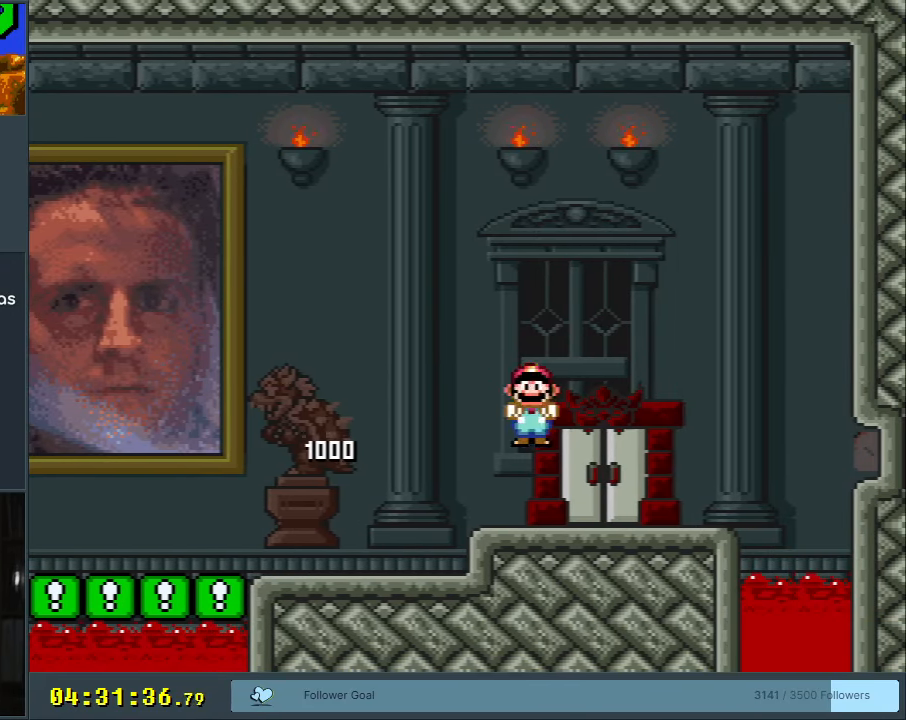
{"buttons": [], "events": [[67, "DPAD_LEFT", "down"], [233, "DPAD_LEFT", "up"], [300, "DPAD_UP", "down"], [400, "X", "up"], [433, "DPAD_UP", "up"]]}
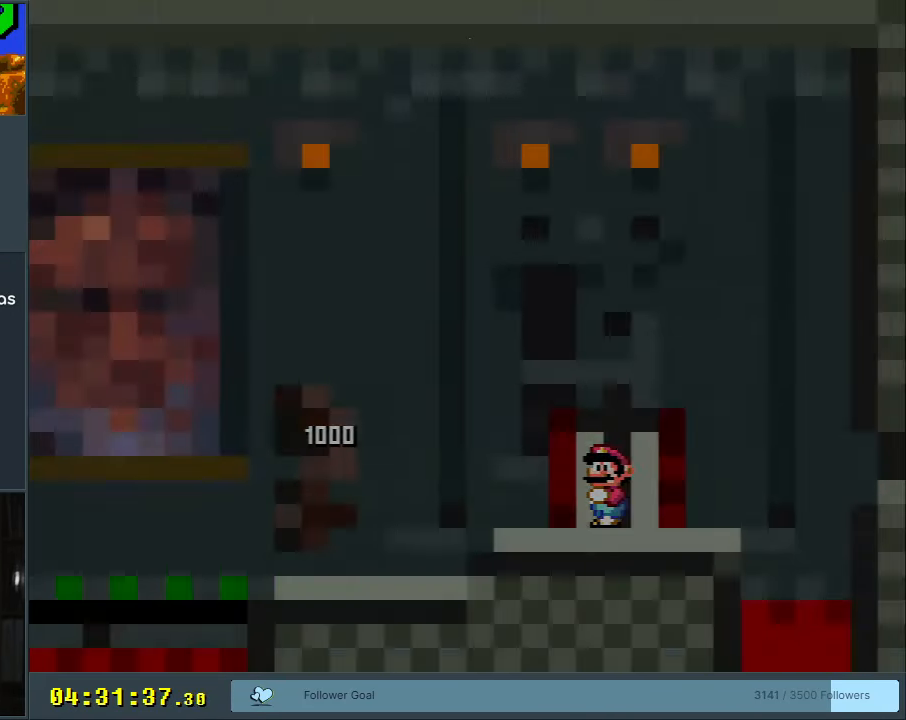
{"buttons": [], "events": [[133, "Y", "down"], [333, "Y", "up"]]}
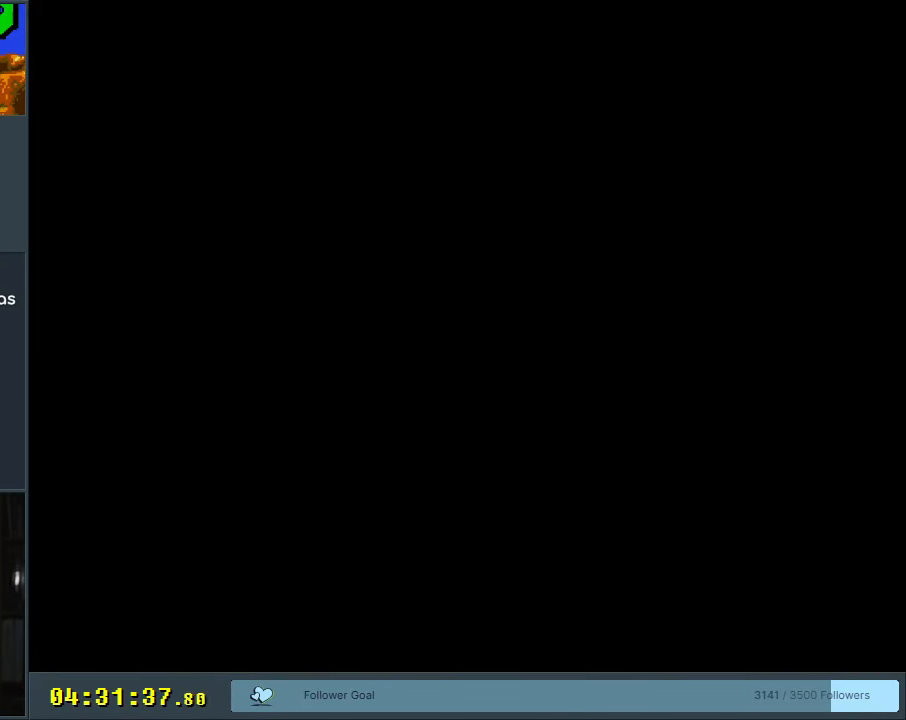
{"buttons": [], "events": []}
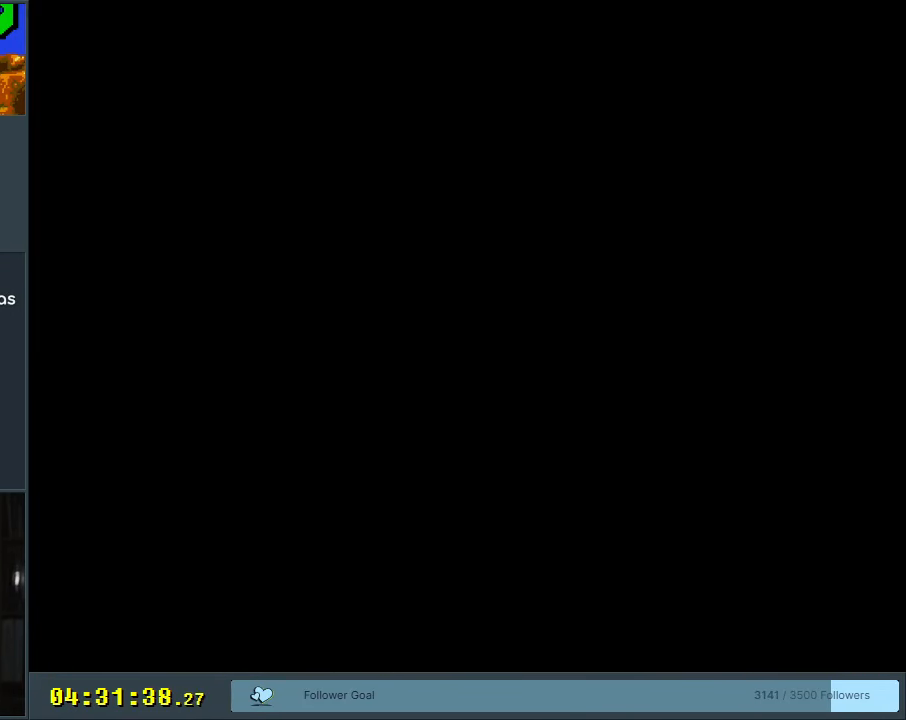
{"buttons": [], "events": []}
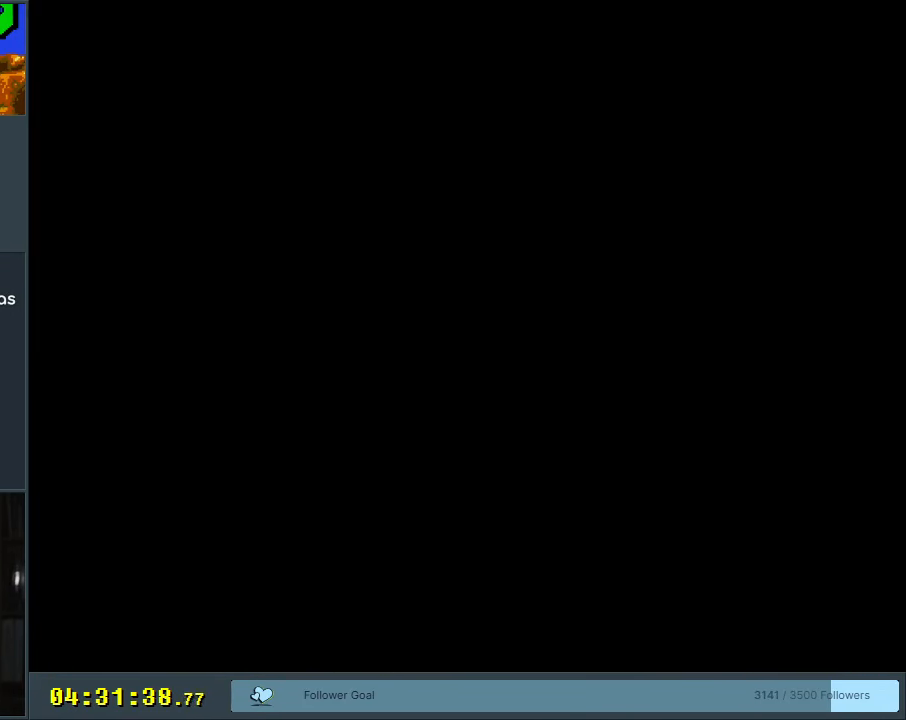
{"buttons": ["Y"], "events": [[200, "Y", "down"]]}
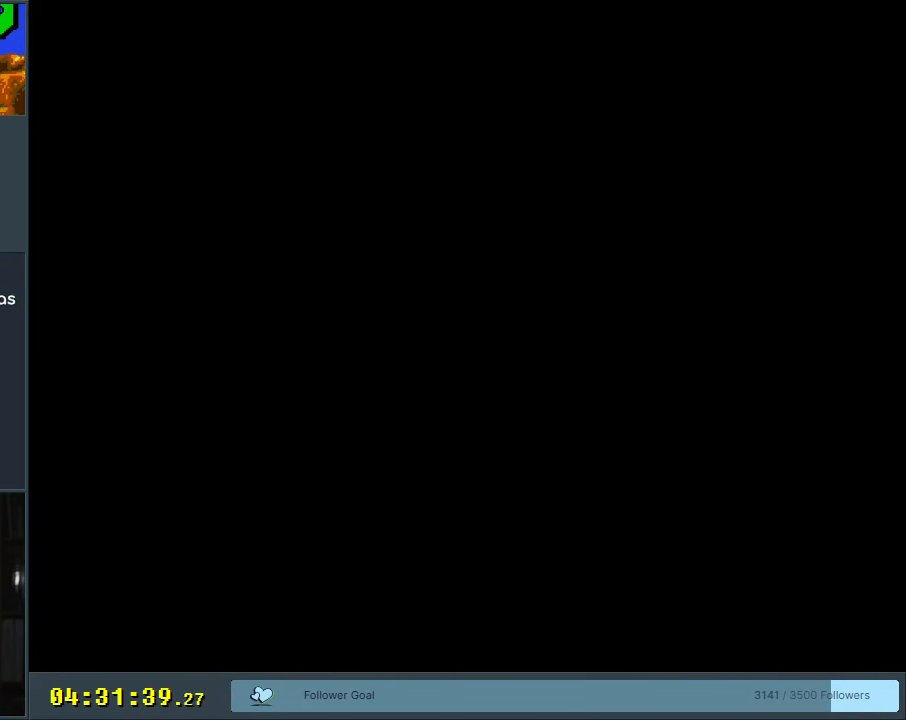
{"buttons": ["Y"], "events": []}
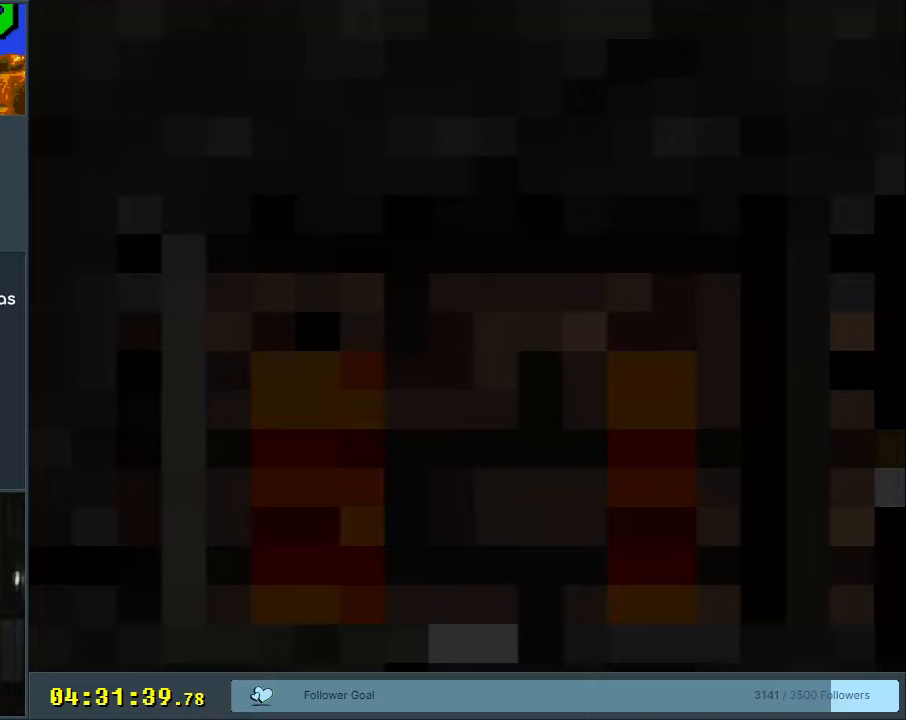
{"buttons": ["Y"], "events": []}
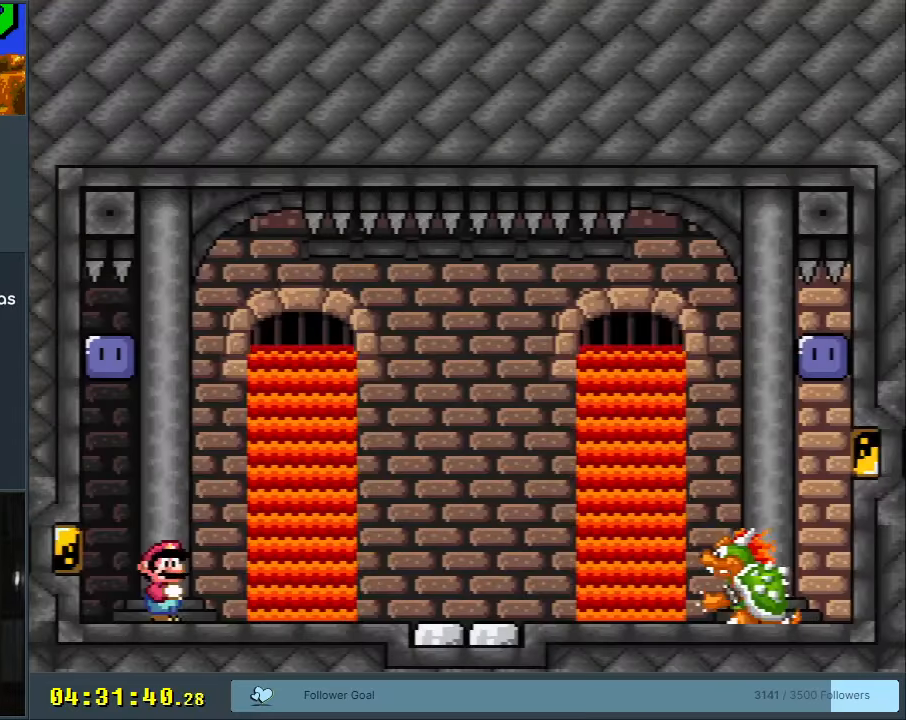
{"buttons": ["B", "Y", "DPAD_LEFT"], "events": [[217, "DPAD_RIGHT", "down"], [417, "B", "down"], [450, "DPAD_RIGHT", "up"], [467, "DPAD_LEFT", "down"]]}
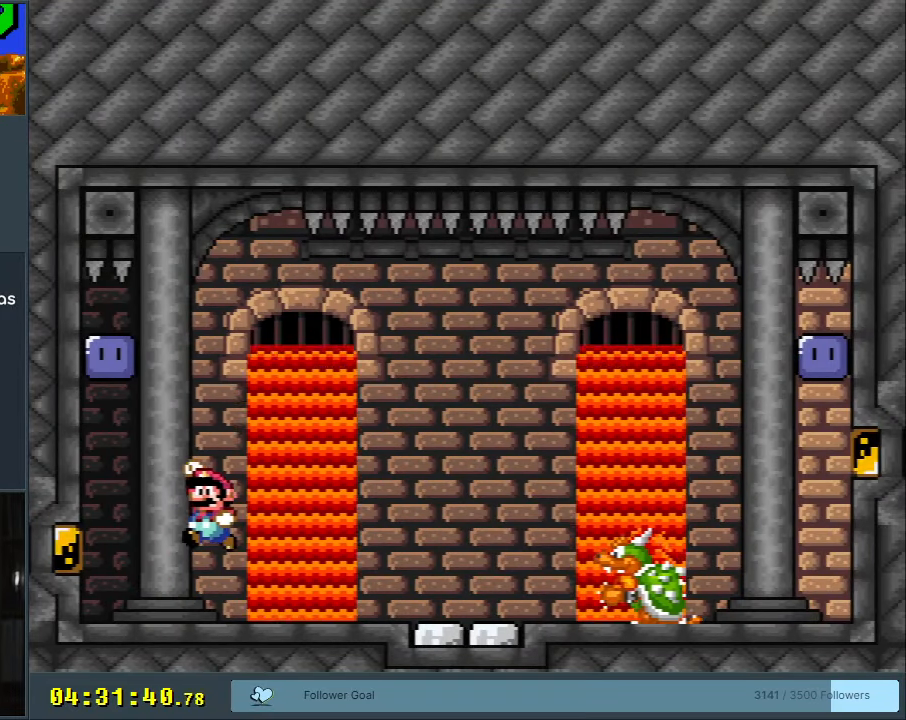
{"buttons": ["Y"], "events": [[267, "Y", "up"], [383, "B", "up"], [417, "Y", "down"], [483, "DPAD_LEFT", "up"]]}
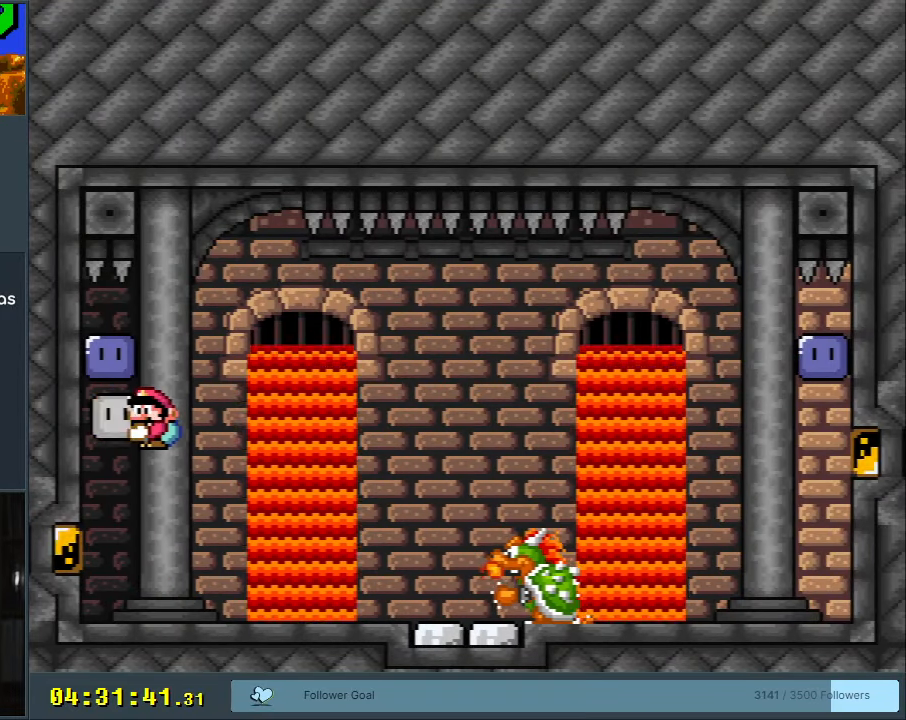
{"buttons": ["B", "Y", "DPAD_RIGHT"], "events": [[50, "DPAD_RIGHT", "down"], [150, "Y", "up"], [250, "Y", "down"], [450, "B", "down"]]}
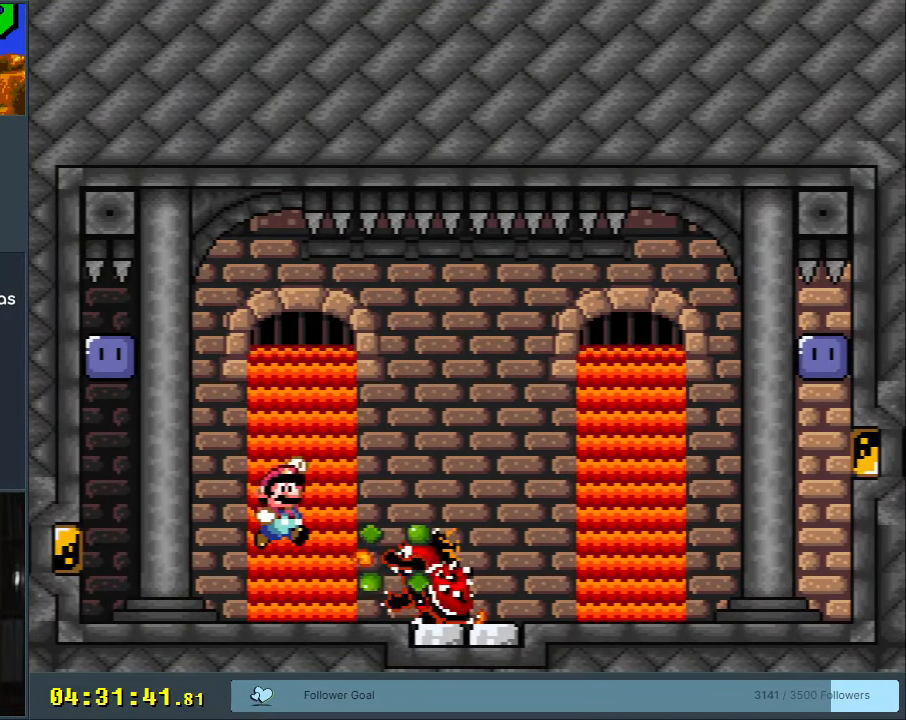
{"buttons": ["Y", "DPAD_RIGHT"], "events": [[150, "B", "up"], [267, "B", "down"], [417, "B", "up"]]}
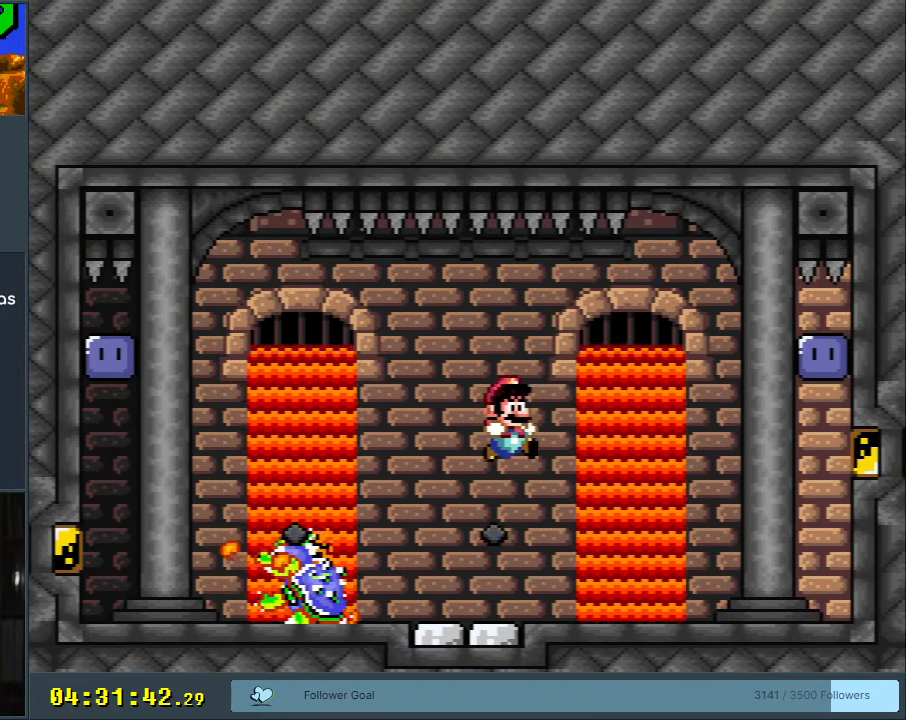
{"buttons": ["B", "Y", "DPAD_RIGHT"], "events": [[300, "DPAD_RIGHT", "up"], [317, "B", "down"], [317, "DPAD_UP", "down"], [333, "DPAD_LEFT", "down"], [333, "DPAD_UP", "up"], [400, "DPAD_LEFT", "up"], [400, "DPAD_UP", "down"], [433, "DPAD_UP", "up"], [450, "DPAD_RIGHT", "down"]]}
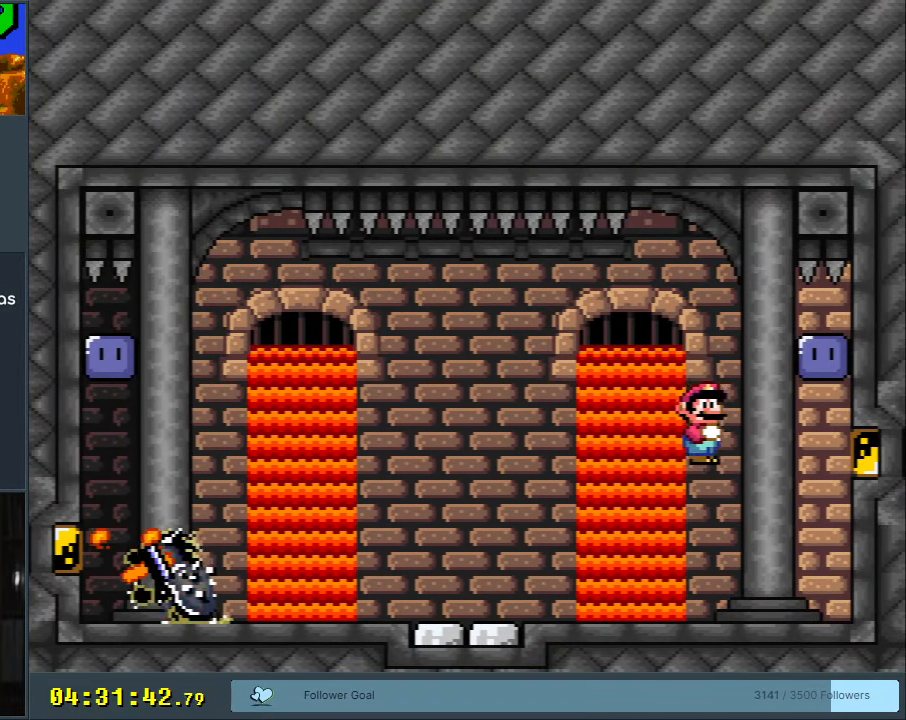
{"buttons": ["Y", "DPAD_LEFT"], "events": [[183, "Y", "up"], [200, "B", "up"], [333, "Y", "down"], [433, "DPAD_RIGHT", "up"], [467, "DPAD_LEFT", "down"]]}